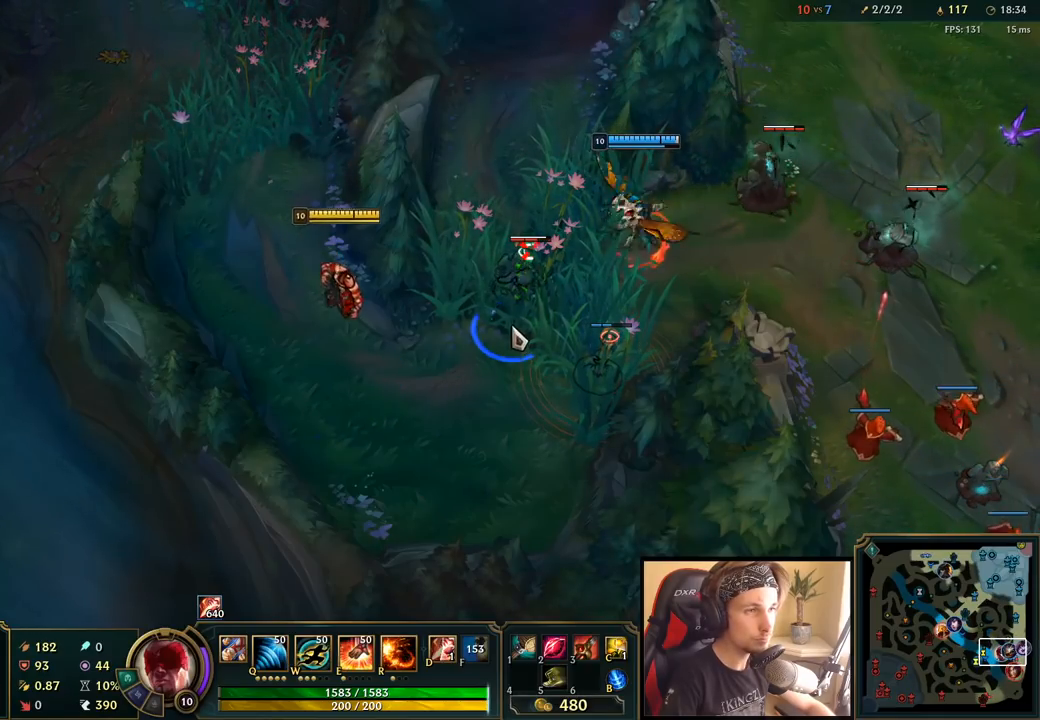
Gameplay with keyboard and mouse; each line is a JSON object with the keys and mouse buttons held at the frame after it. "events" lists presses ("down") and releases ("up") of "a", "ctrl", "d", "e", "f", "q", "r", "s", "shift", "space", "tab", "w", "mouse_left", "mouse_wheel", "mouse_right", "mouse_mb4" and "mouse_mb5" between this image and that frame as [ms after this image, input, new state], when the widget could be followed in between. "mouse_left", "mouse_wheel", "mouse_right", "mouse_mb4", "mouse_mb5" = the "left", "wheel", "right", "mb4", "mb5" buttons of the "mouse" list. No other keys are recorded. "wheel" means that the mouse wheel is clicked or scrolled. Mouse movement is not recorded.
{"keys": [], "mouse": ["right"], "events": [[67, "mouse_right", "up"], [167, "mouse_right", "down"], [317, "mouse_right", "up"], [433, "mouse_right", "down"]]}
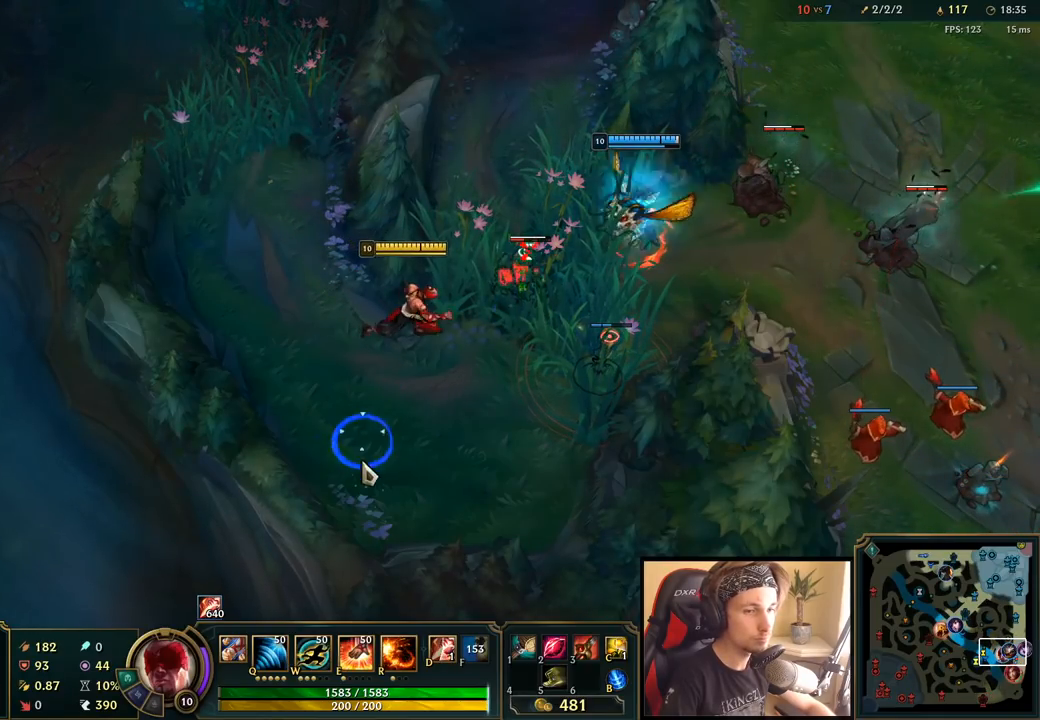
{"keys": [], "mouse": ["right"], "events": [[17, "mouse_right", "up"], [133, "mouse_right", "down"], [217, "mouse_right", "up"], [483, "mouse_right", "down"]]}
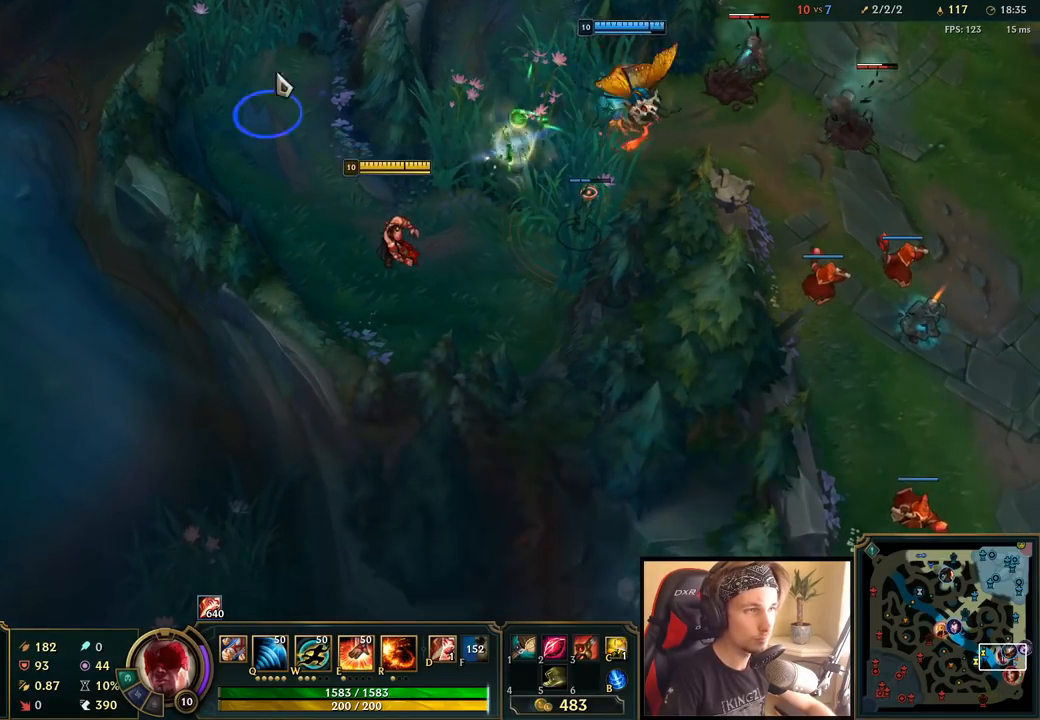
{"keys": [], "mouse": [], "events": [[67, "mouse_right", "up"], [133, "mouse_right", "down"], [250, "mouse_right", "up"]]}
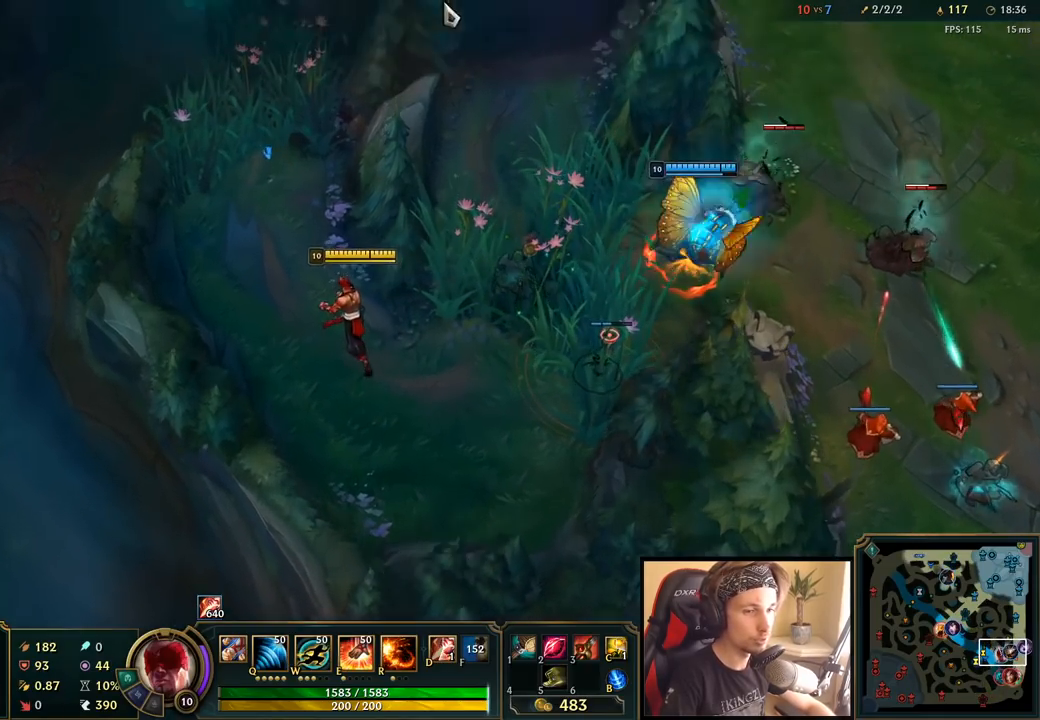
{"keys": [], "mouse": [], "events": [[133, "mouse_right", "down"], [283, "mouse_right", "up"]]}
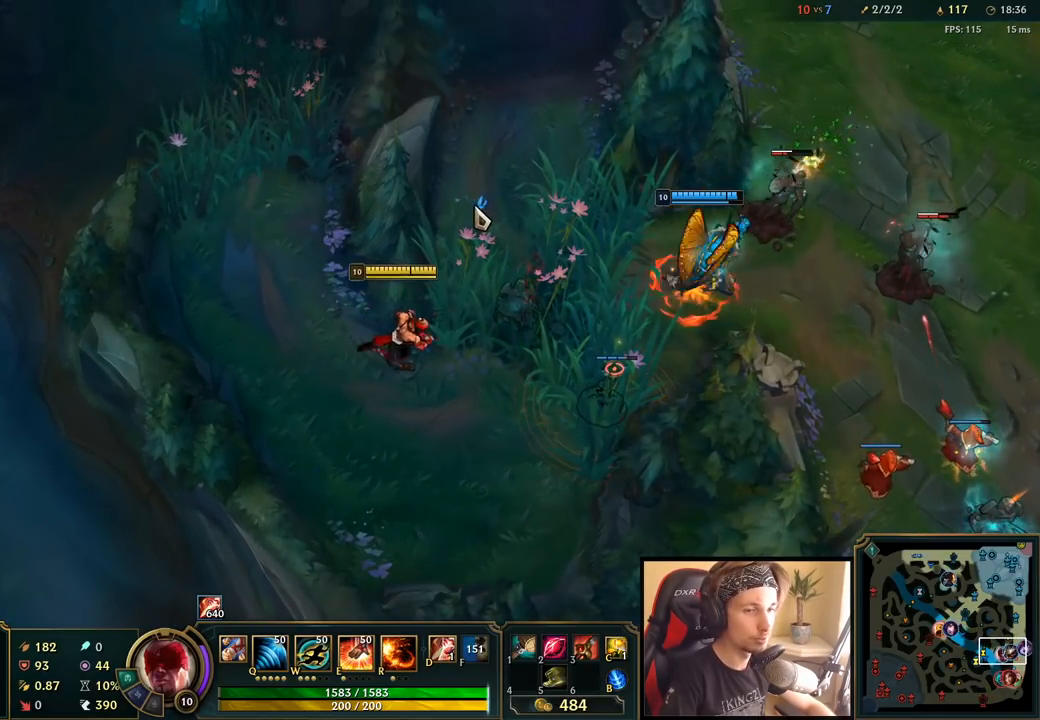
{"keys": [], "mouse": [], "events": [[100, "tab", "down"], [367, "tab", "up"]]}
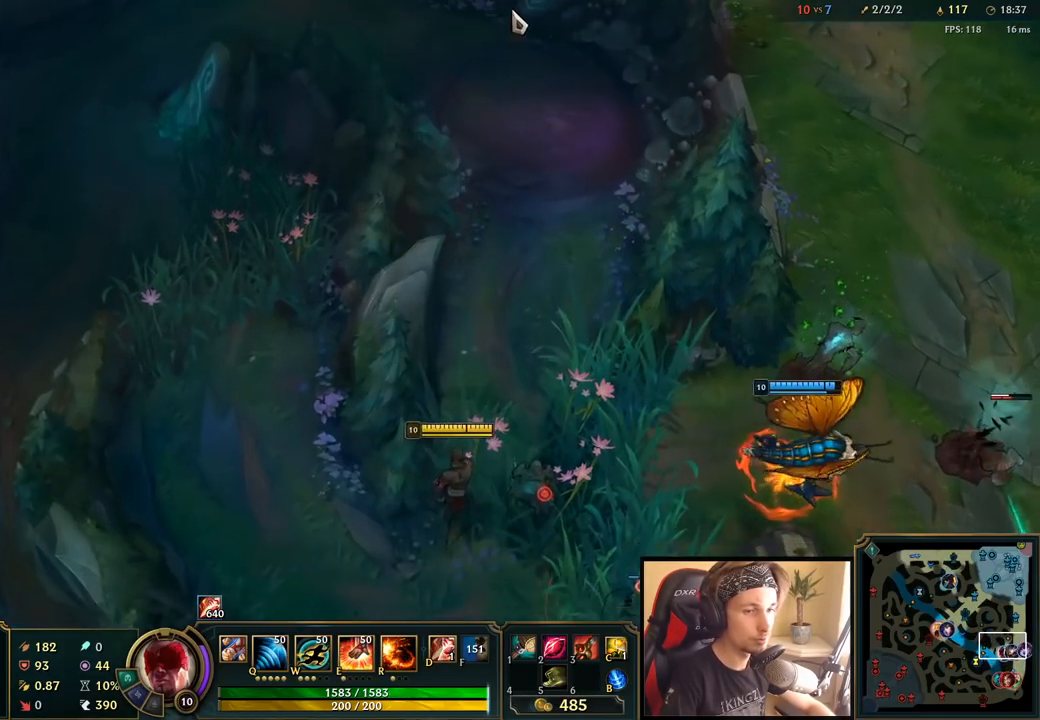
{"keys": [], "mouse": ["right"], "events": [[117, "mouse_right", "down"], [200, "mouse_right", "up"], [417, "mouse_right", "down"]]}
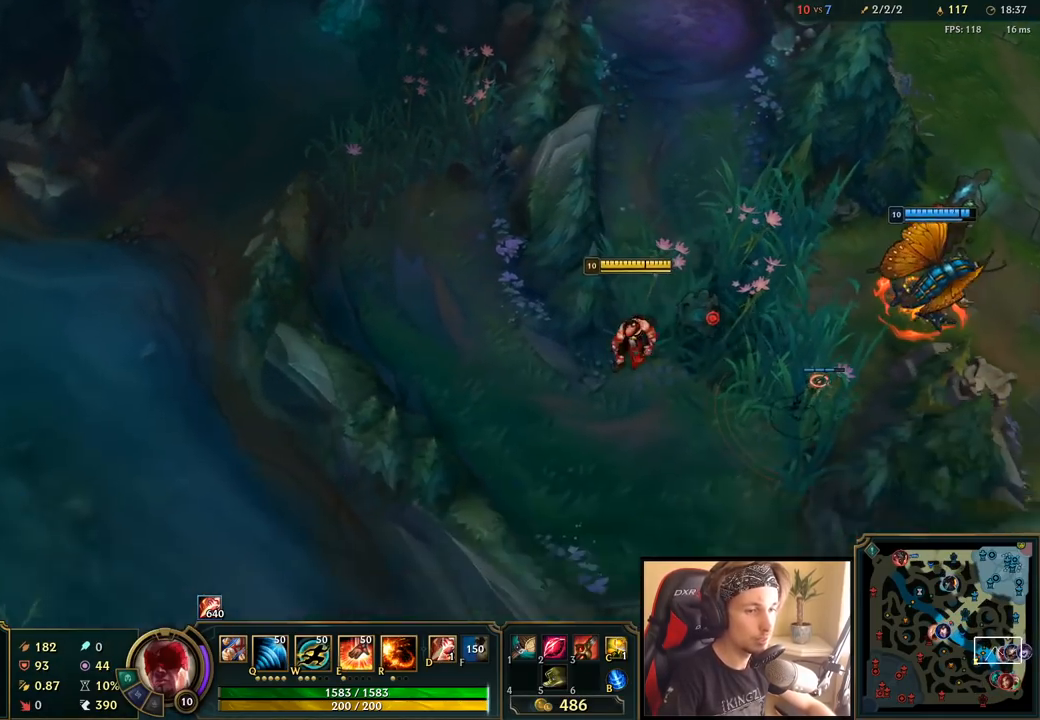
{"keys": [], "mouse": [], "events": [[83, "mouse_right", "up"]]}
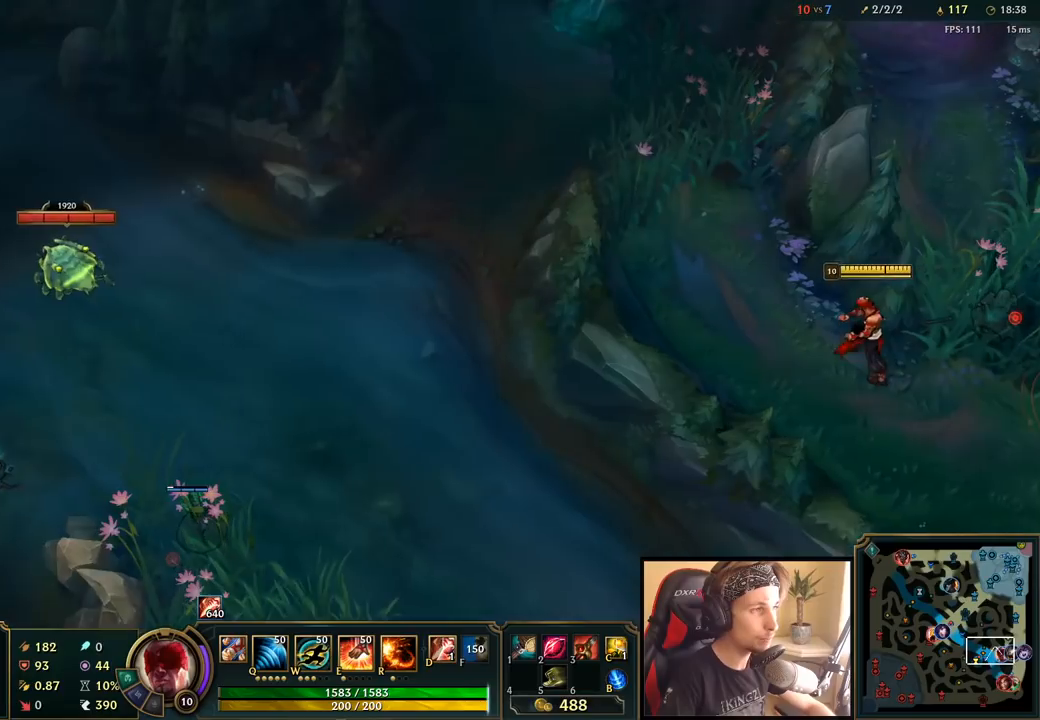
{"keys": [], "mouse": ["right"], "events": [[450, "mouse_right", "down"]]}
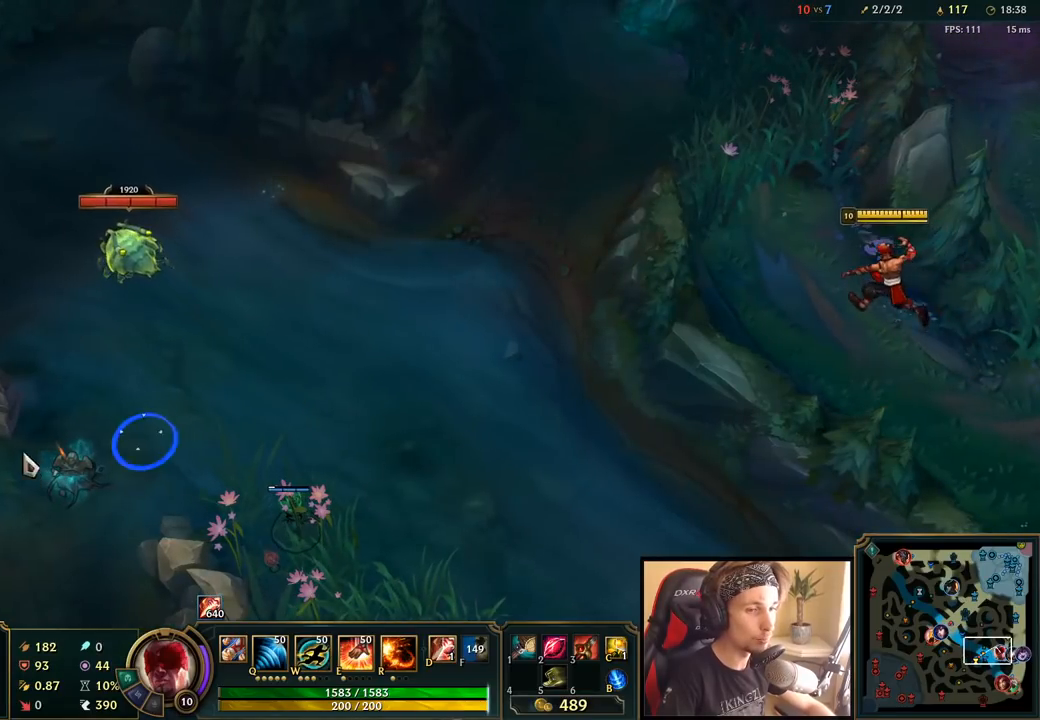
{"keys": [], "mouse": [], "events": [[50, "mouse_right", "up"], [183, "mouse_wheel", "down"], [283, "mouse_wheel", "up"], [417, "mouse_right", "down"], [500, "mouse_right", "up"]]}
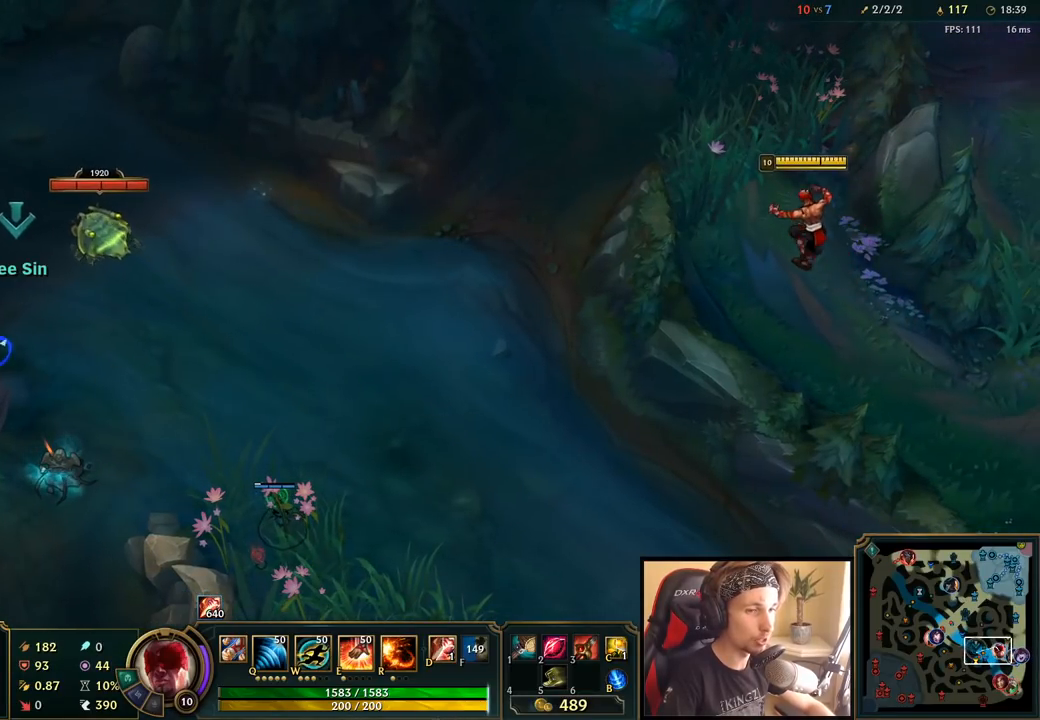
{"keys": [], "mouse": [], "events": [[83, "mouse_right", "down"], [183, "mouse_right", "up"], [317, "mouse_wheel", "down"], [400, "mouse_wheel", "up"]]}
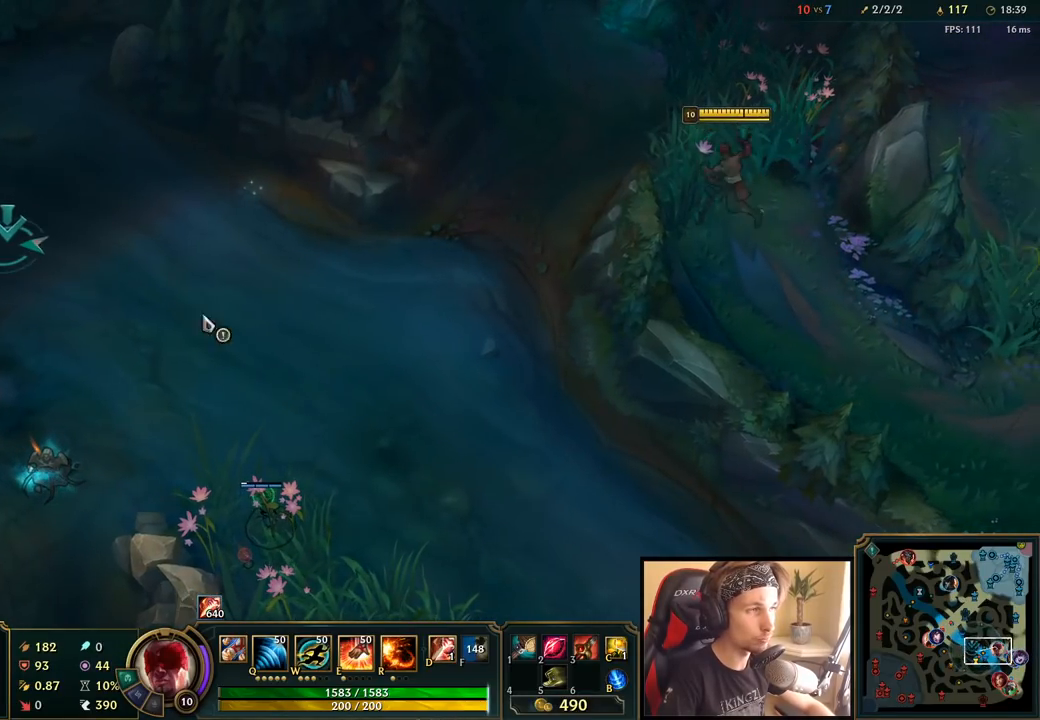
{"keys": [], "mouse": [], "events": [[350, "mouse_wheel", "down"], [433, "mouse_wheel", "up"]]}
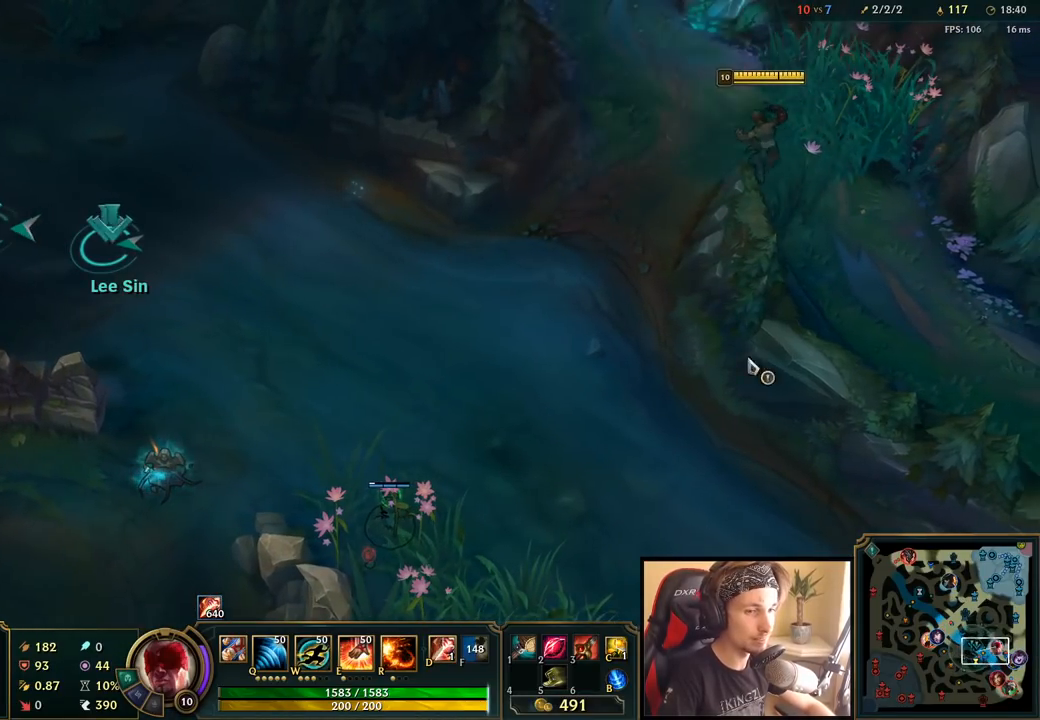
{"keys": [], "mouse": [], "events": [[250, "mouse_right", "down"], [350, "mouse_right", "up"]]}
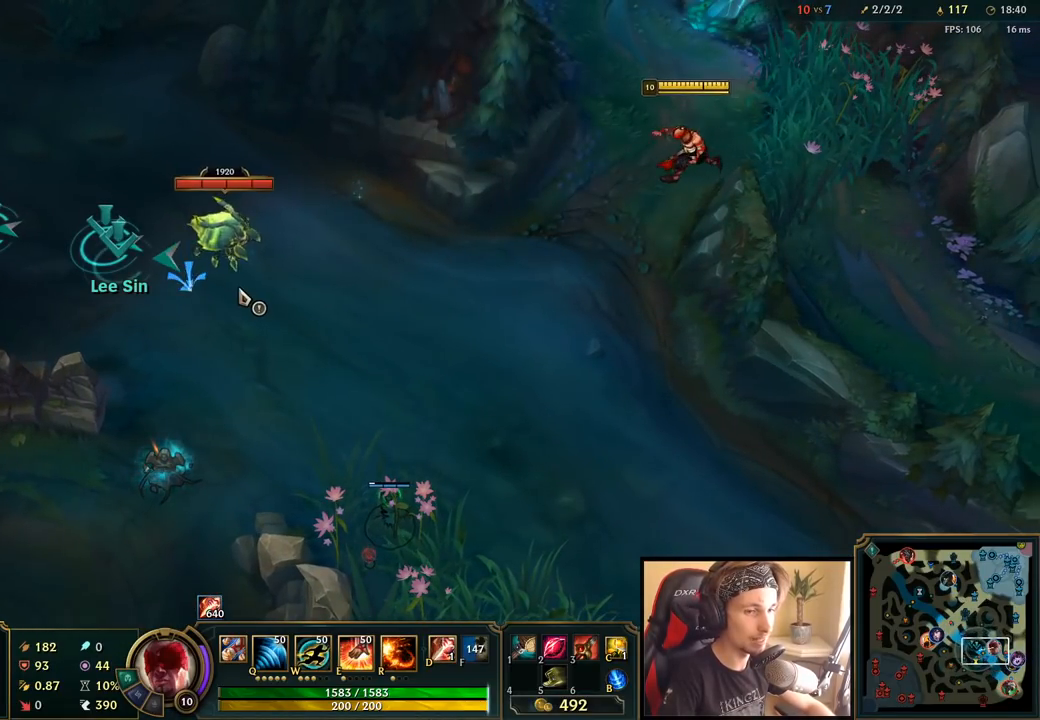
{"keys": [], "mouse": [], "events": []}
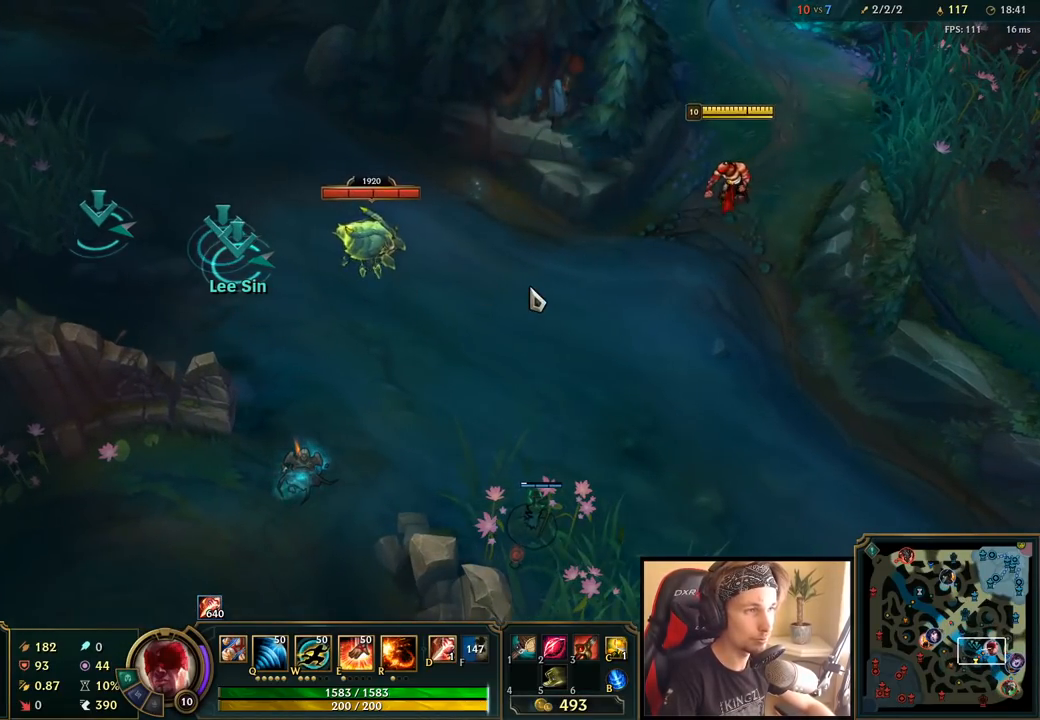
{"keys": [], "mouse": ["right"], "events": [[50, "mouse_right", "down"], [200, "mouse_right", "up"], [367, "mouse_right", "down"]]}
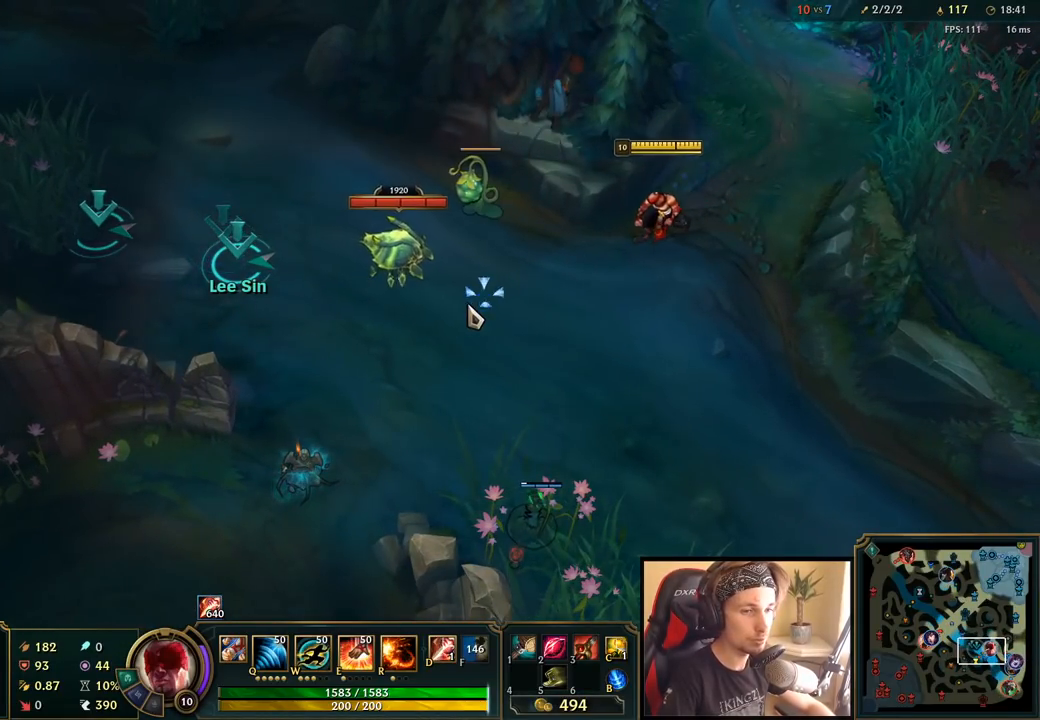
{"keys": [], "mouse": [], "events": [[17, "mouse_right", "up"], [117, "mouse_right", "down"], [233, "mouse_right", "up"], [367, "mouse_left", "down"], [483, "mouse_left", "up"]]}
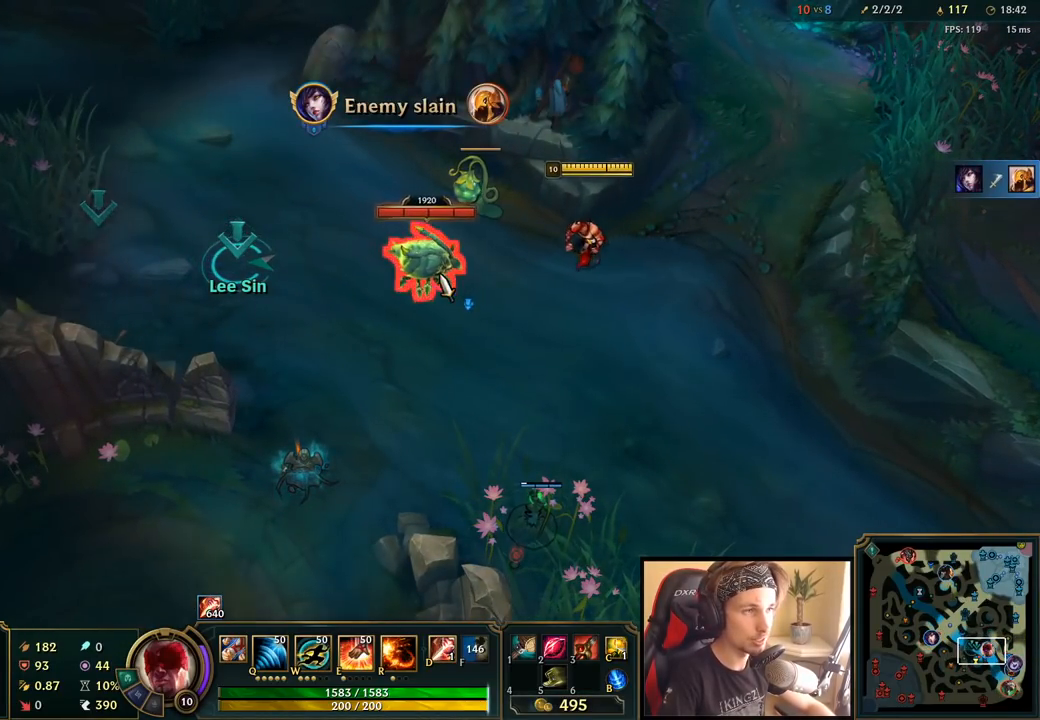
{"keys": [], "mouse": [], "events": [[283, "w", "down"], [417, "w", "up"]]}
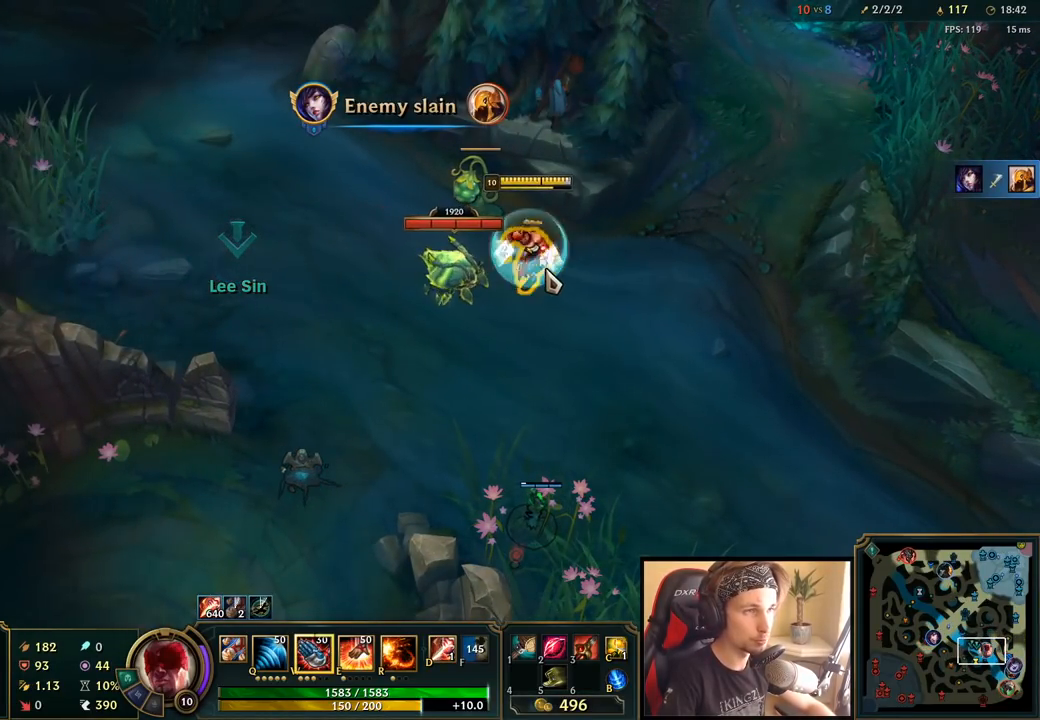
{"keys": [], "mouse": ["right"], "events": [[233, "mouse_right", "down"], [350, "mouse_right", "up"], [417, "mouse_right", "down"]]}
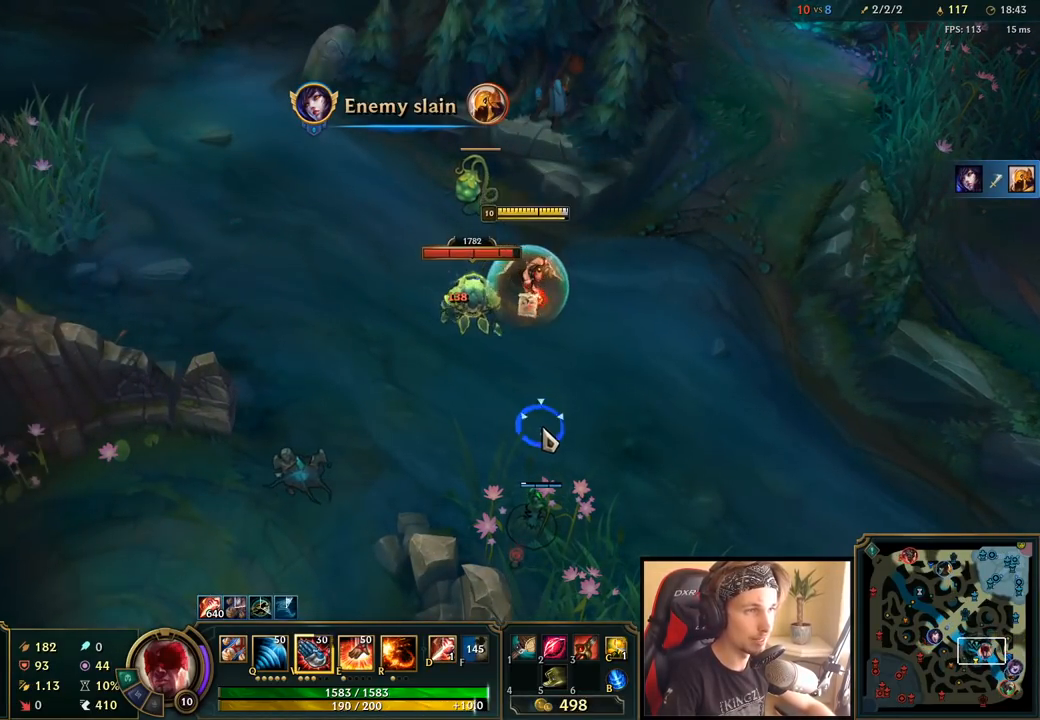
{"keys": ["w"], "mouse": [], "events": [[33, "w", "down"], [117, "mouse_right", "up"], [117, "w", "up"], [250, "w", "down"], [283, "mouse_left", "down"], [317, "w", "up"], [400, "mouse_left", "up"], [433, "w", "down"]]}
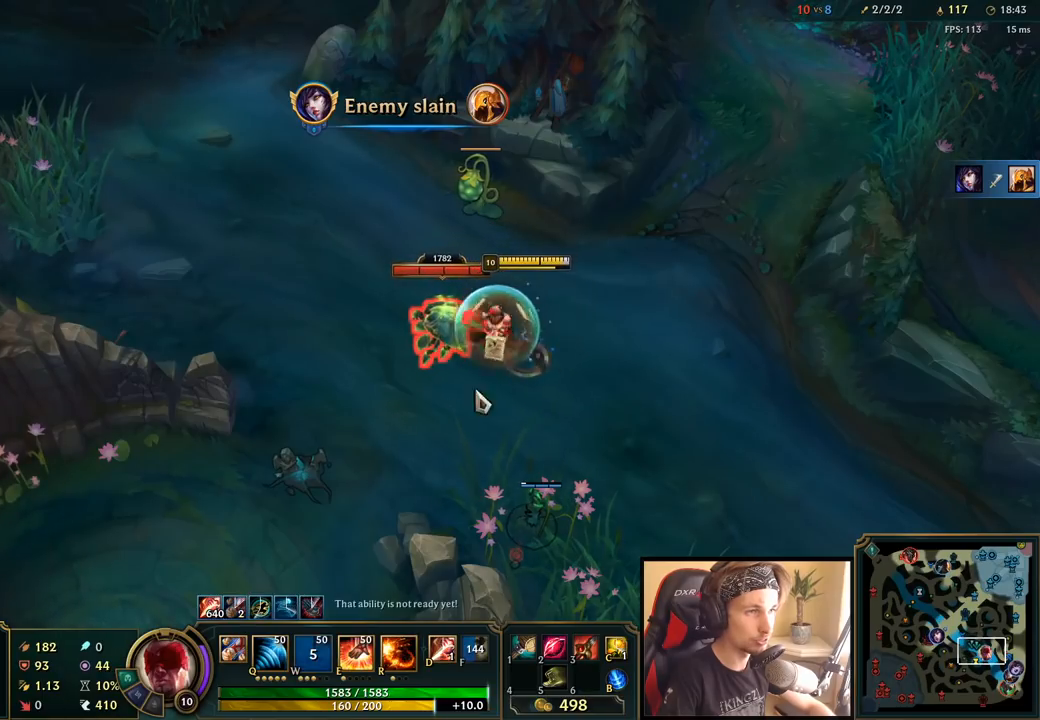
{"keys": ["w"], "mouse": [], "events": [[50, "w", "up"], [83, "mouse_right", "down"], [167, "w", "down"], [183, "mouse_right", "up"], [267, "w", "up"], [283, "mouse_right", "down"], [350, "w", "down"], [400, "mouse_right", "up"]]}
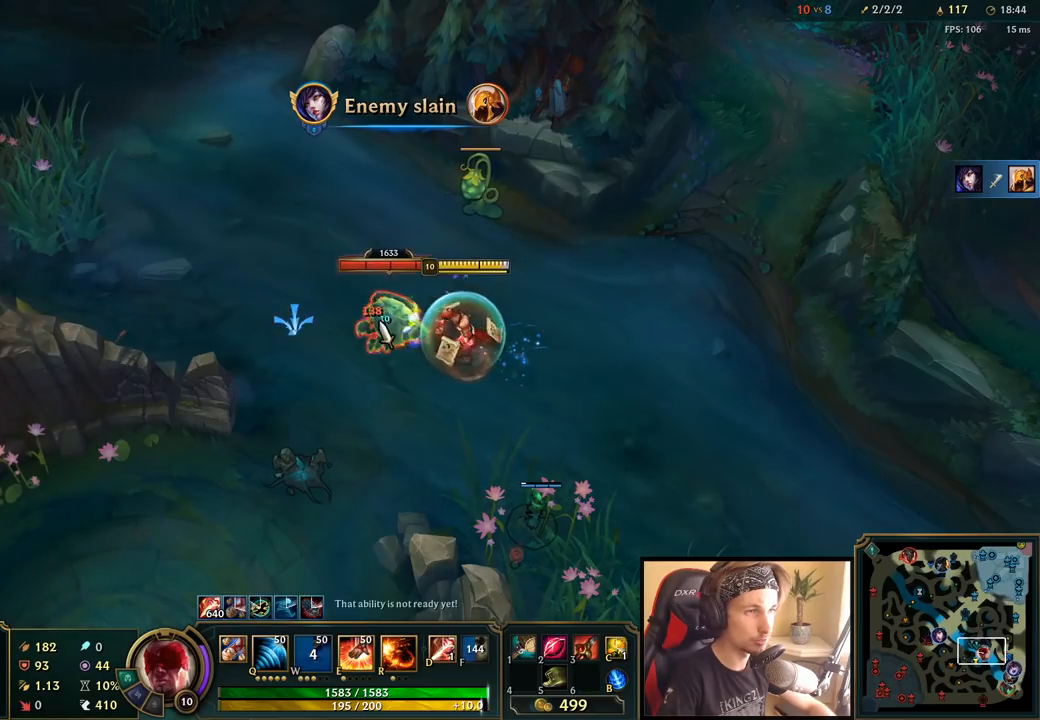
{"keys": ["e"], "mouse": ["right"], "events": [[33, "w", "up"], [100, "mouse_left", "down"], [217, "mouse_left", "up"], [383, "mouse_right", "down"], [500, "e", "down"]]}
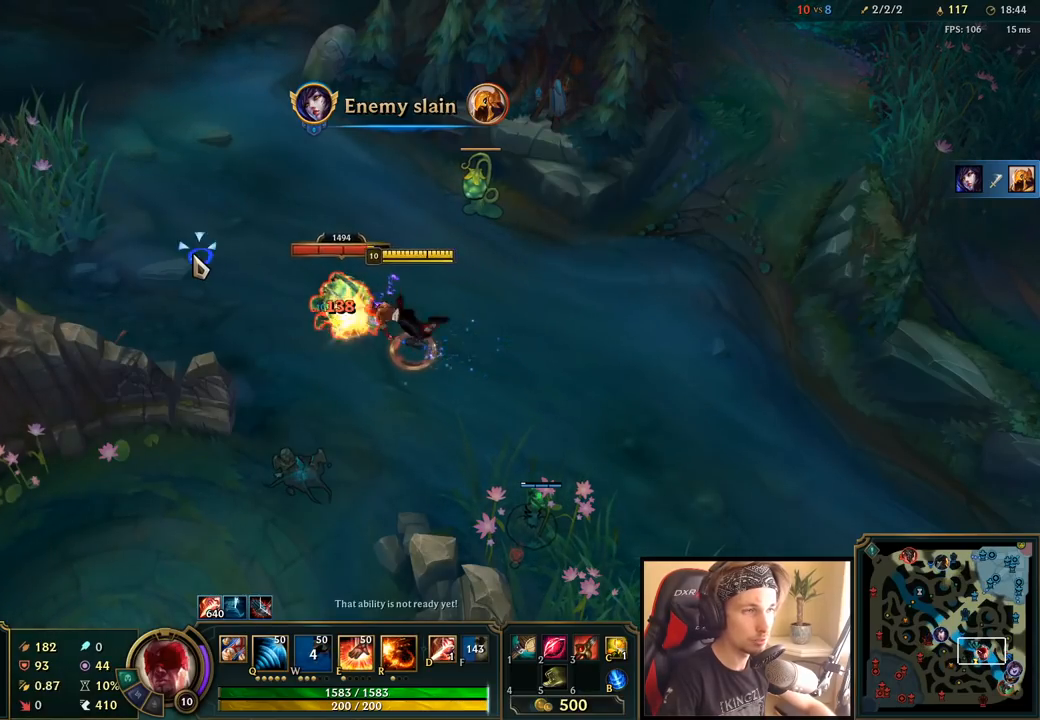
{"keys": [], "mouse": ["left"], "events": [[17, "mouse_right", "up"], [100, "mouse_right", "down"], [133, "e", "up"], [200, "mouse_right", "up"], [233, "e", "down"], [267, "mouse_right", "down"], [350, "e", "up"], [383, "mouse_right", "up"], [483, "mouse_left", "down"]]}
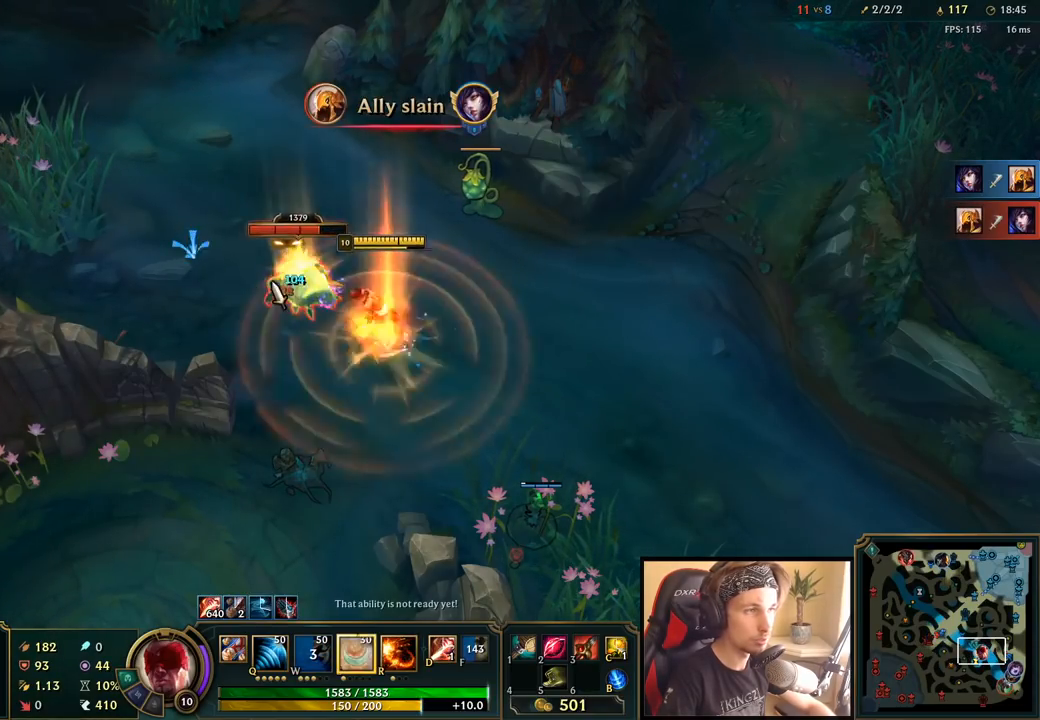
{"keys": ["e", "space"], "mouse": ["right"], "events": [[83, "mouse_left", "up"], [150, "mouse_left", "down"], [283, "mouse_left", "up"], [483, "e", "down"], [500, "mouse_right", "down"], [500, "space", "down"]]}
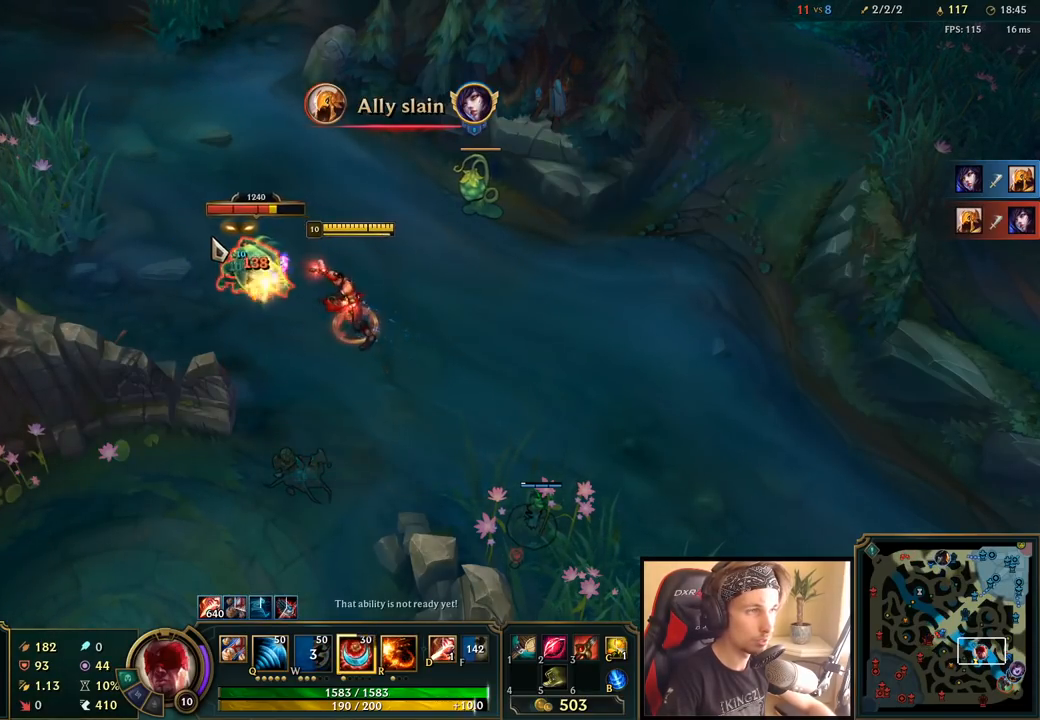
{"keys": ["space"], "mouse": ["left"], "events": [[83, "e", "up"], [100, "mouse_right", "up"], [150, "e", "down"], [167, "mouse_right", "down"], [267, "e", "up"], [300, "mouse_right", "up"], [317, "e", "down"], [433, "e", "up"], [450, "mouse_left", "down"]]}
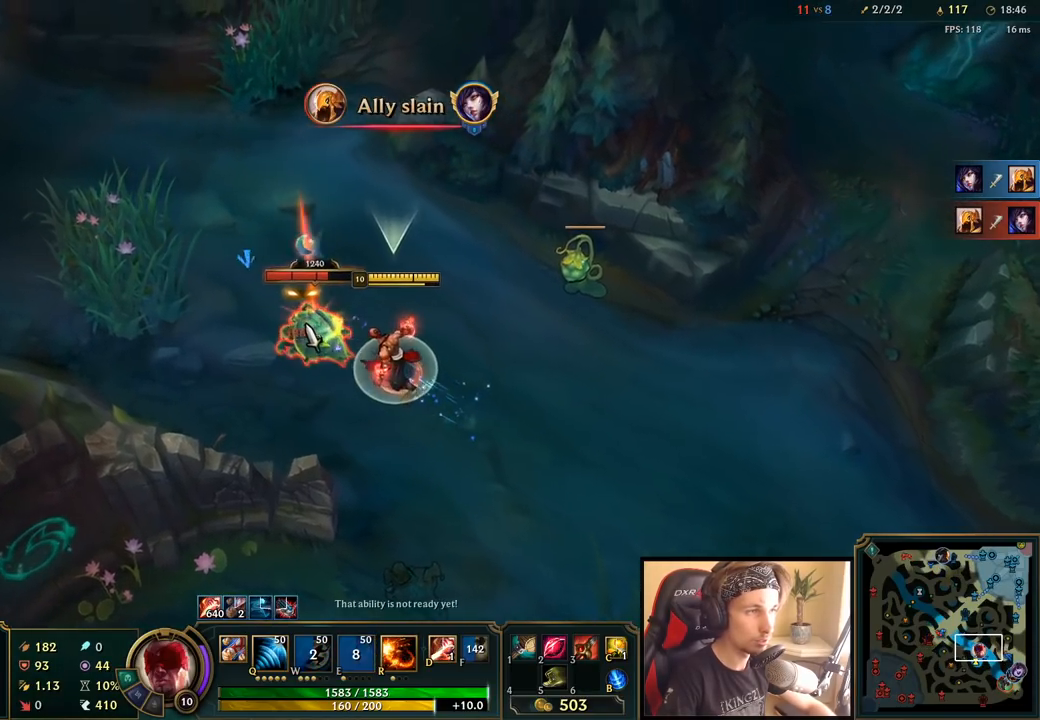
{"keys": ["e", "space"], "mouse": ["right"], "events": [[33, "e", "down"], [50, "mouse_left", "up"], [117, "mouse_left", "down"], [217, "mouse_left", "up"], [367, "e", "up"], [383, "mouse_right", "down"], [483, "e", "down"]]}
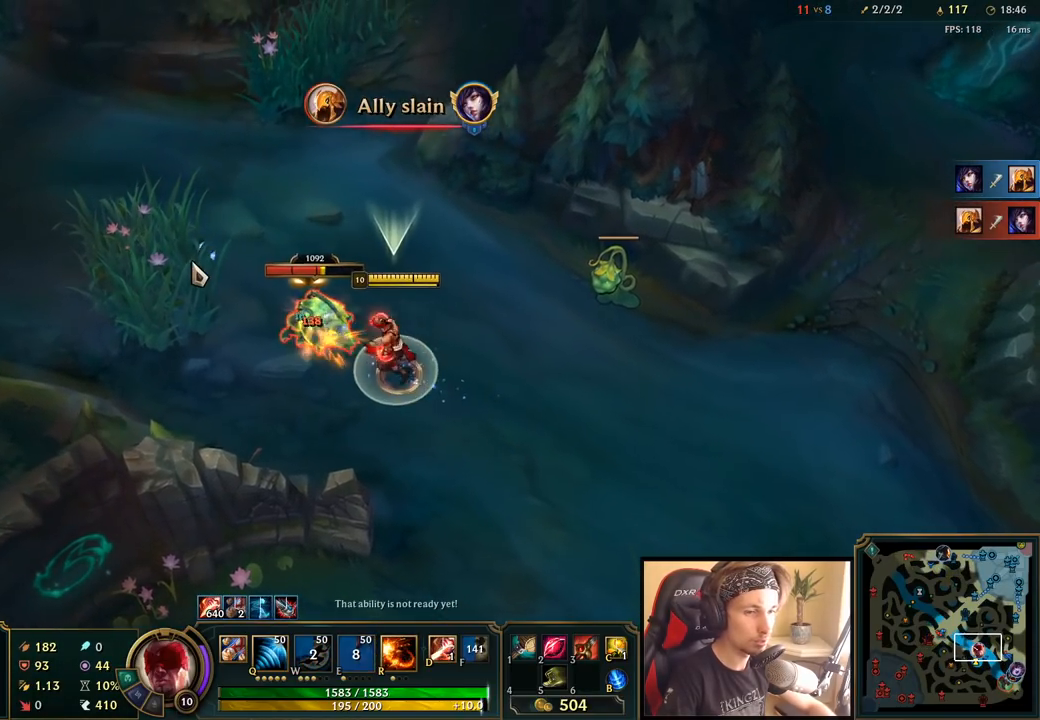
{"keys": [], "mouse": ["left"], "events": [[117, "e", "up"], [117, "space", "up"], [133, "mouse_right", "up"], [383, "mouse_left", "down"]]}
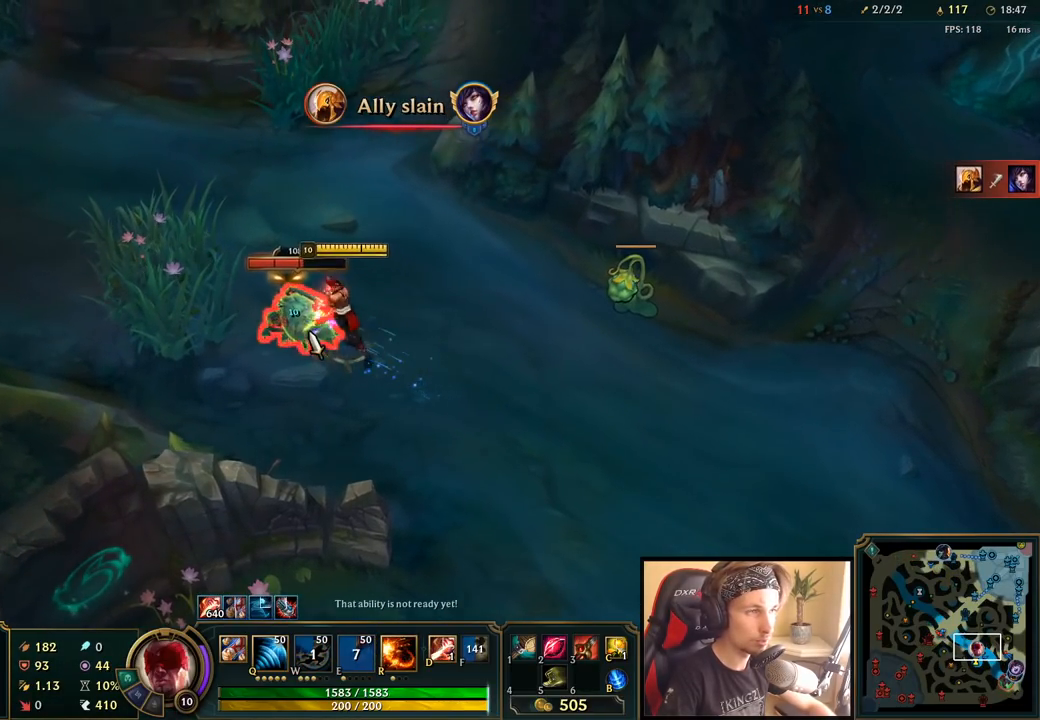
{"keys": [], "mouse": [], "events": [[33, "mouse_left", "up"], [333, "q", "down"], [400, "mouse_right", "down"], [483, "q", "up"], [500, "mouse_right", "up"]]}
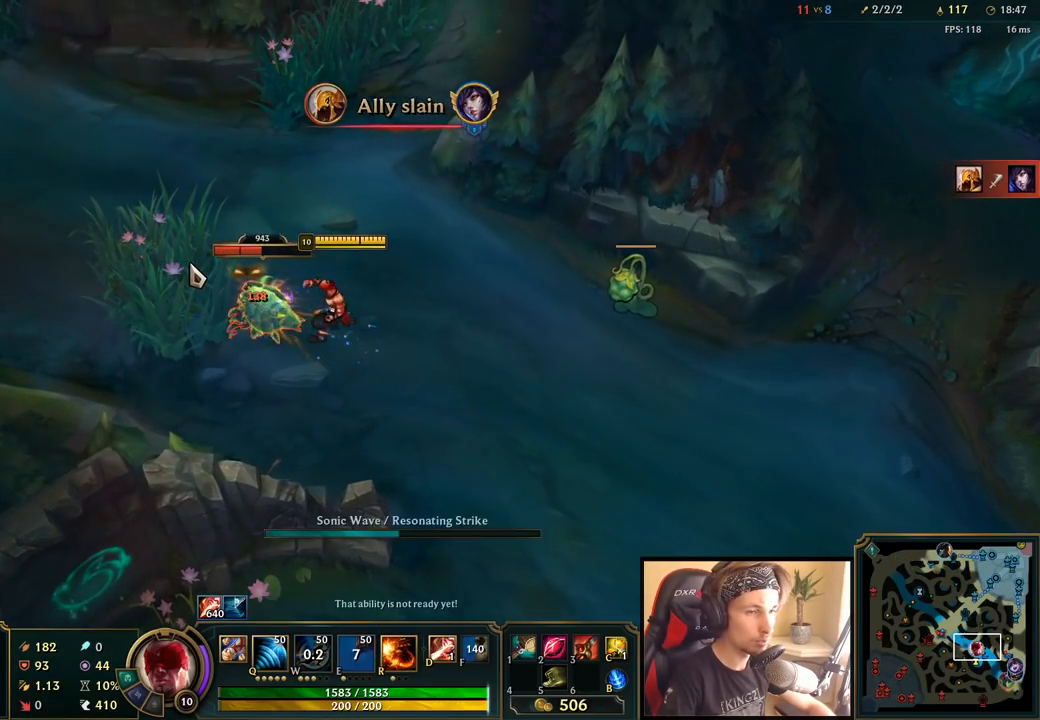
{"keys": ["space"], "mouse": [], "events": [[67, "space", "down"], [83, "mouse_right", "down"], [217, "mouse_right", "up"], [283, "mouse_right", "down"], [417, "mouse_right", "up"]]}
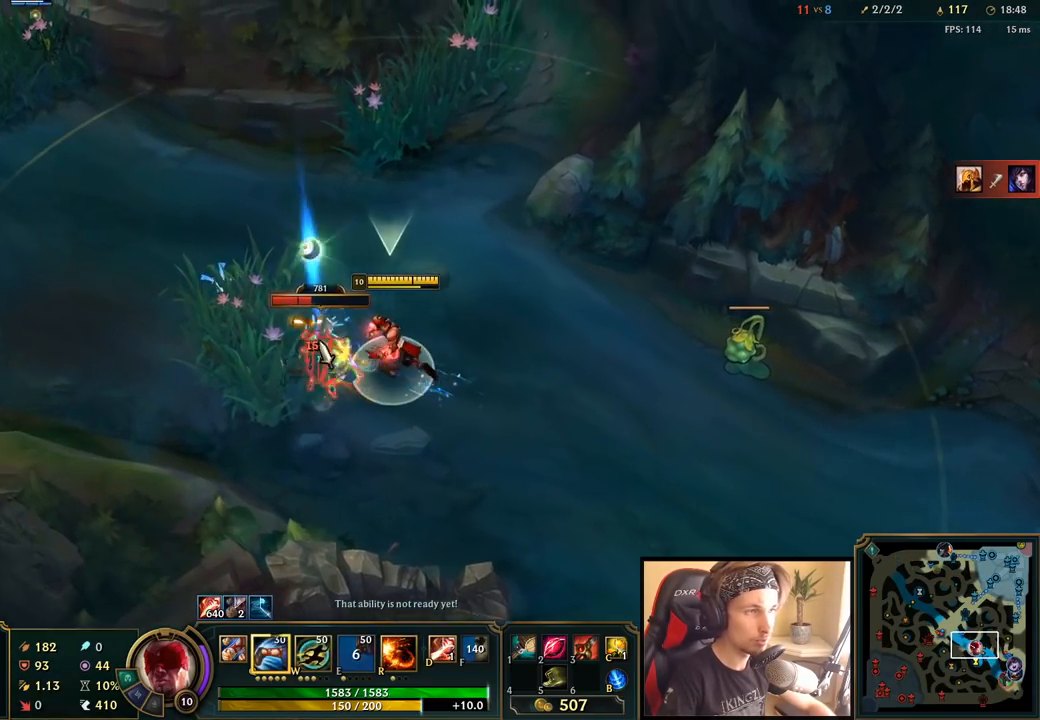
{"keys": ["space"], "mouse": [], "events": [[17, "mouse_left", "down"], [117, "mouse_left", "up"], [167, "mouse_left", "down"], [250, "mouse_left", "up"], [367, "mouse_right", "down"], [483, "mouse_right", "up"]]}
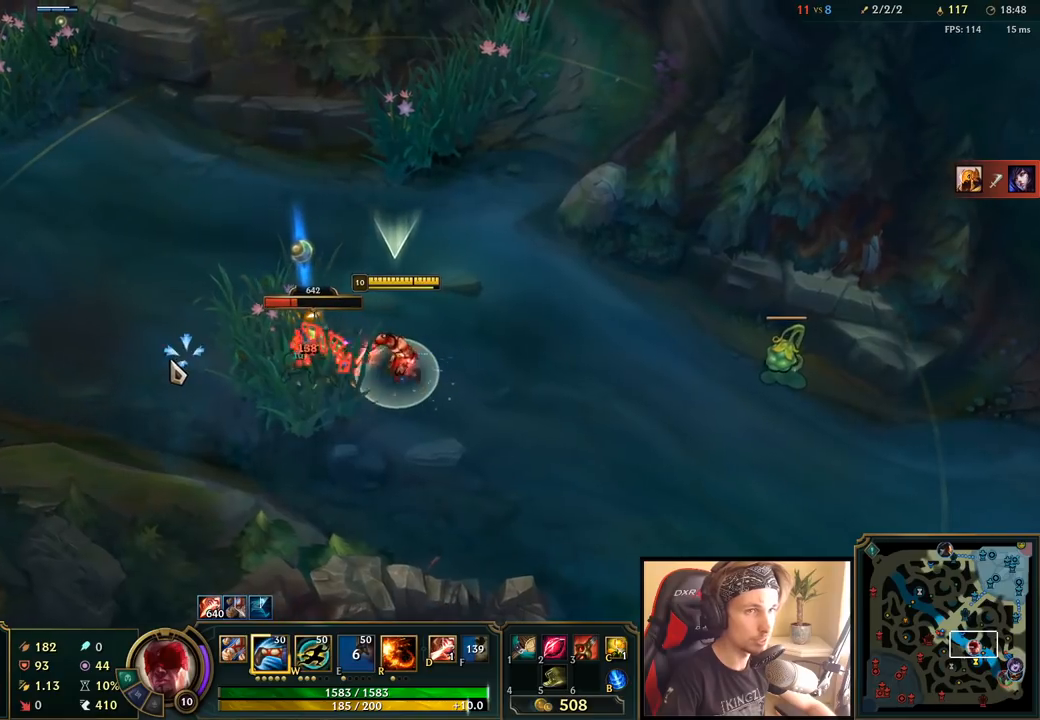
{"keys": [], "mouse": [], "events": [[67, "mouse_right", "down"], [200, "mouse_right", "up"], [350, "mouse_left", "down"], [417, "space", "up"], [450, "mouse_left", "up"]]}
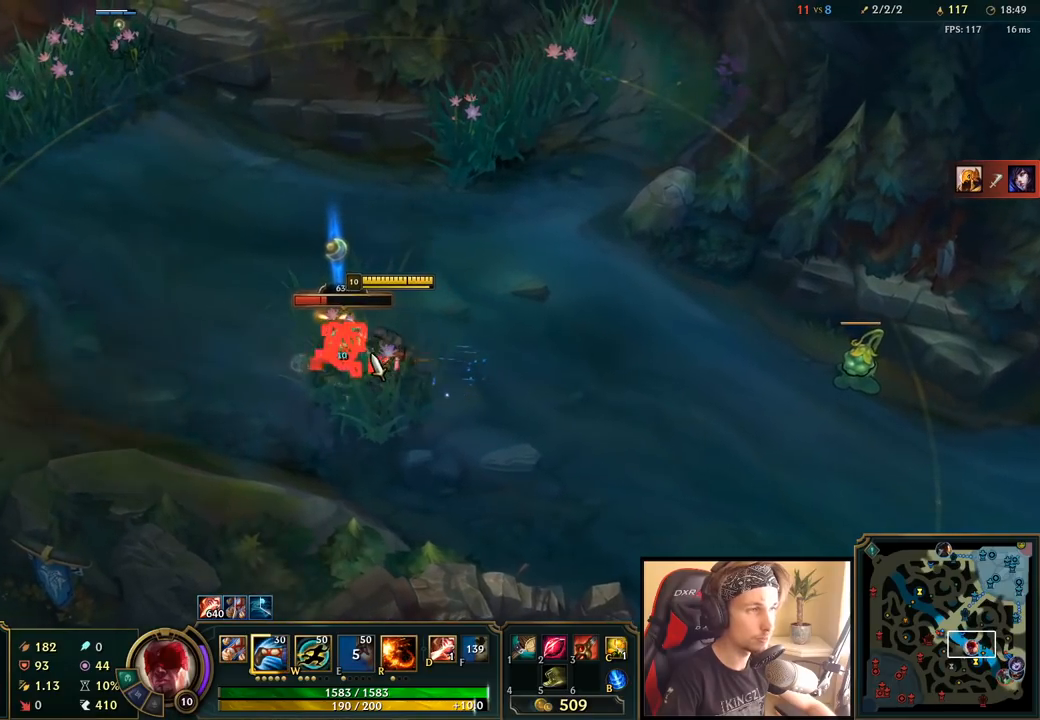
{"keys": ["q", "space"], "mouse": [], "events": [[50, "mouse_left", "down"], [100, "mouse_left", "up"], [167, "mouse_left", "down"], [267, "mouse_left", "up"], [317, "q", "down"], [333, "space", "down"], [383, "q", "up"], [467, "q", "down"]]}